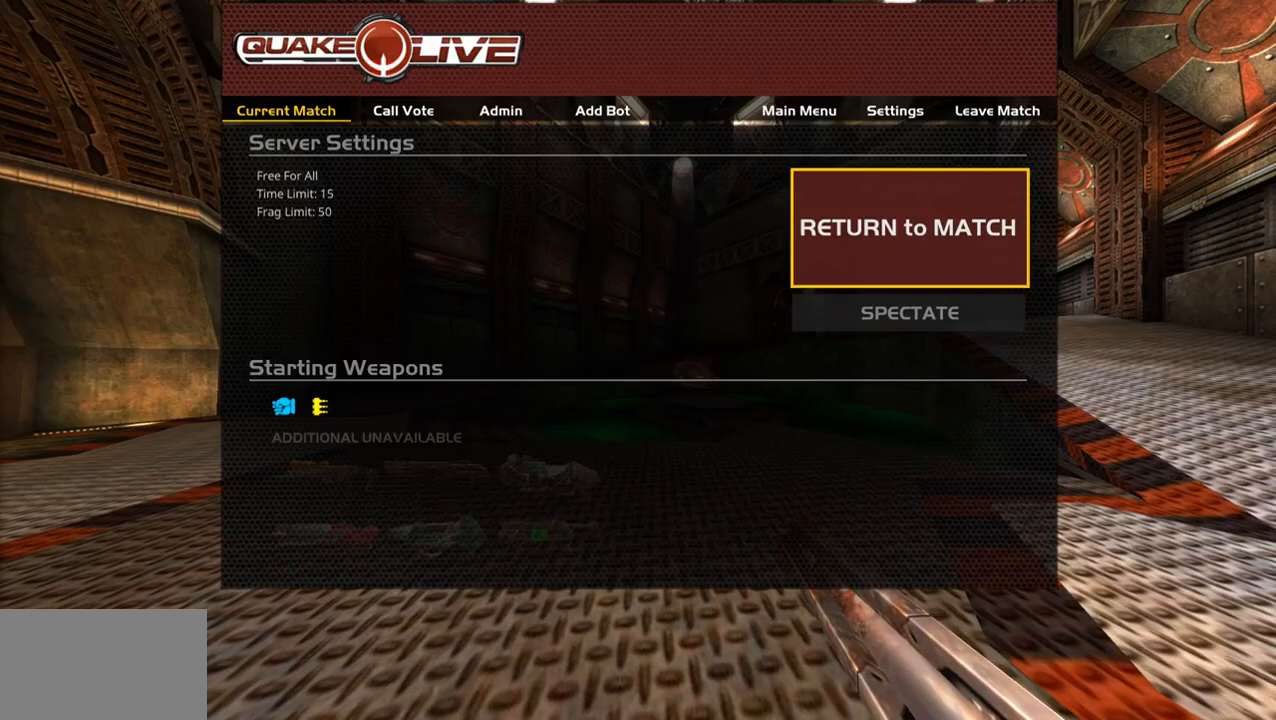
Gameplay with keyboard and mouse; each line is a JSON object with the keys and mouse buttons held at the frame after it. "events" lists presses ("down") and releases ("up") of "1", "2", "3", "4", "5", "a", "alt", "c", "caps_lock", "ctrl", "d", "e", "f", "g", "q", "r", "s", "shift", "space", "t", "tab", "v", "w", "x", "z", "mouse_left", "mouse_wheel" and "mouse_right" between this image and that frame as [ms after this image, input, new state], when the widget could be followed in between. "mouse_left", "mouse_wheel", "mouse_right" = the "left", "wheel", "right" buttons of the "mouse" list. No other keys are recorded. "wheel" means that the mouse wheel is clicked or scrolled. Not read: mouse_move.
{"keys": [], "mouse": [], "events": [[33, "mouse_left", "up"]]}
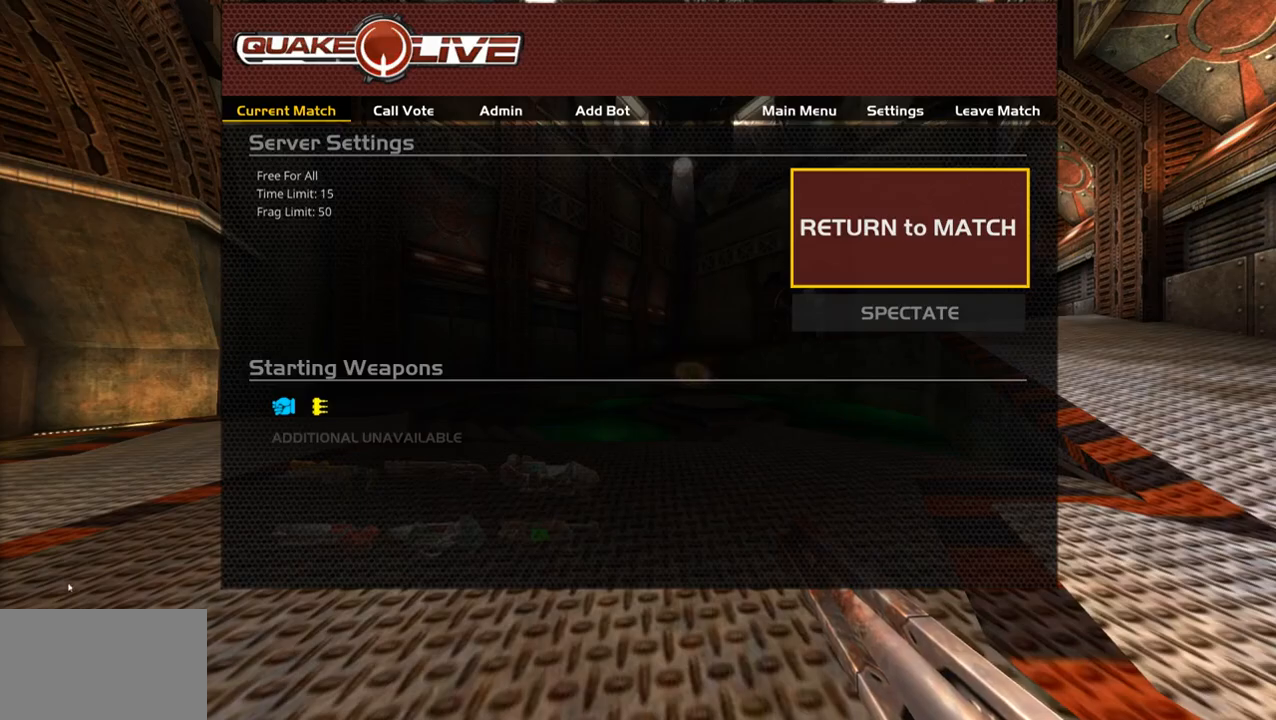
{"keys": [], "mouse": [], "events": [[133, "mouse_left", "down"], [283, "mouse_left", "up"]]}
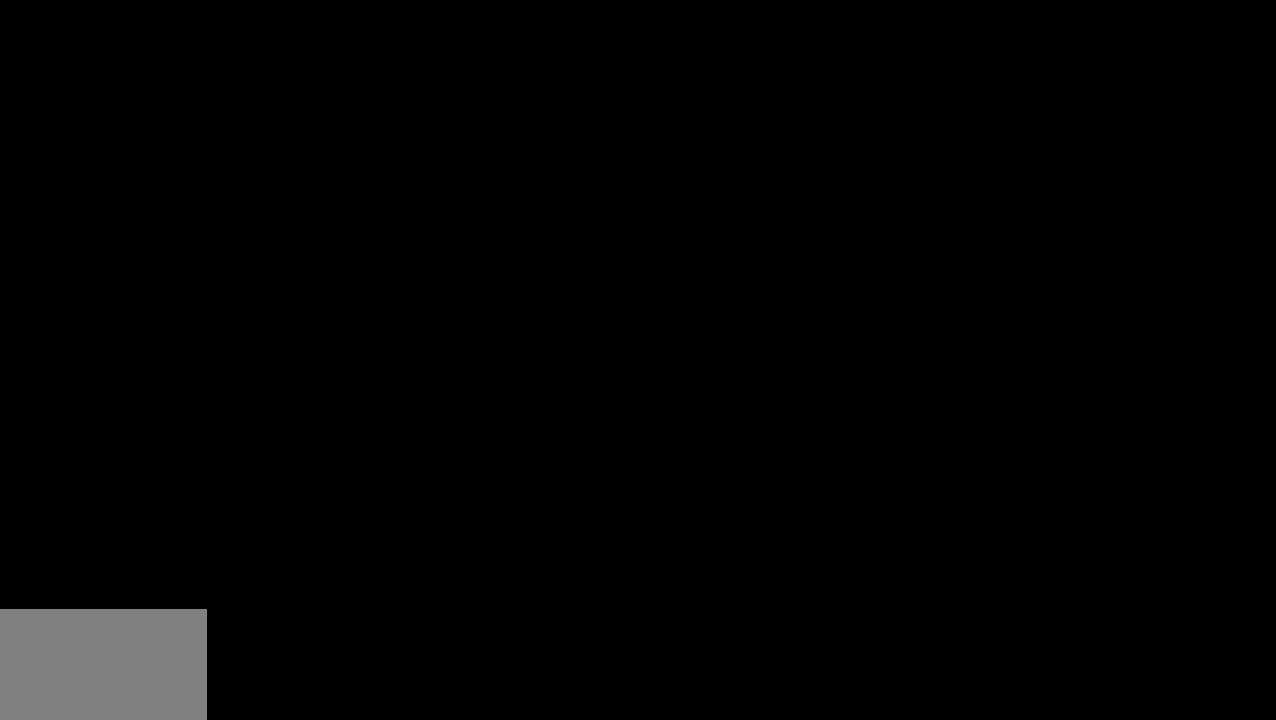
{"keys": ["w"], "mouse": [], "events": [[467, "w", "down"]]}
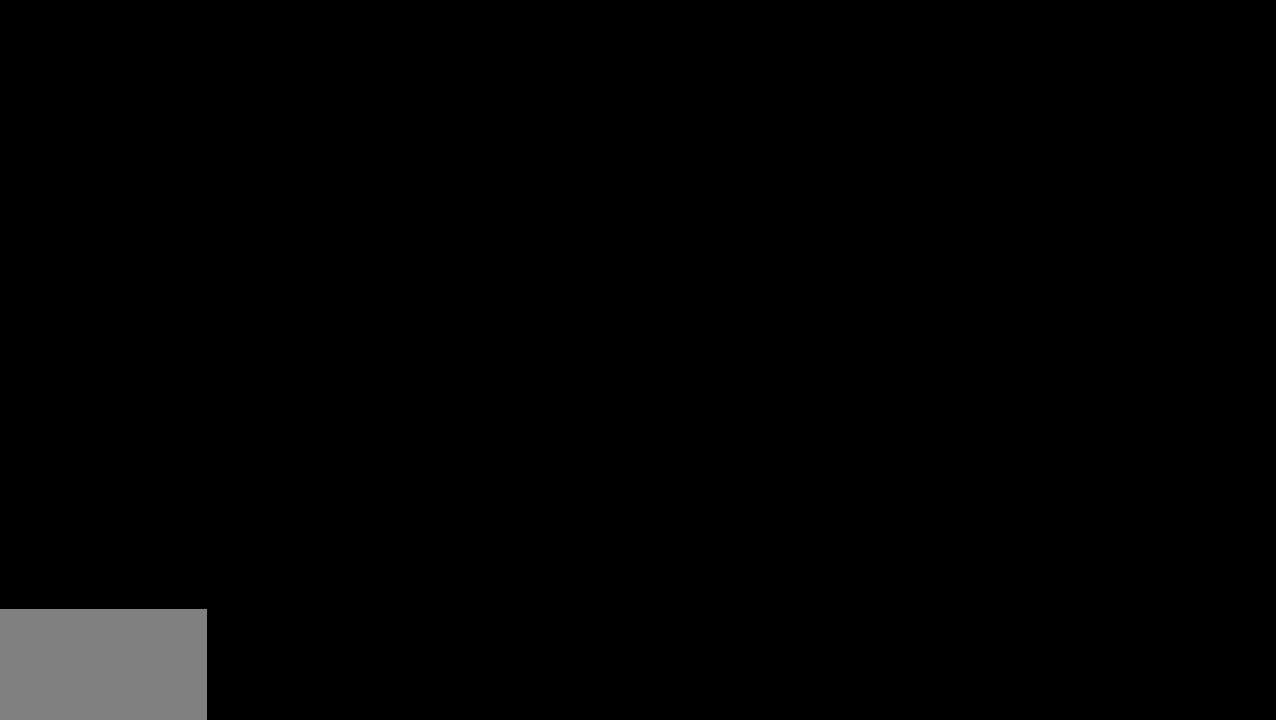
{"keys": ["d", "w"], "mouse": [], "events": [[100, "d", "down"]]}
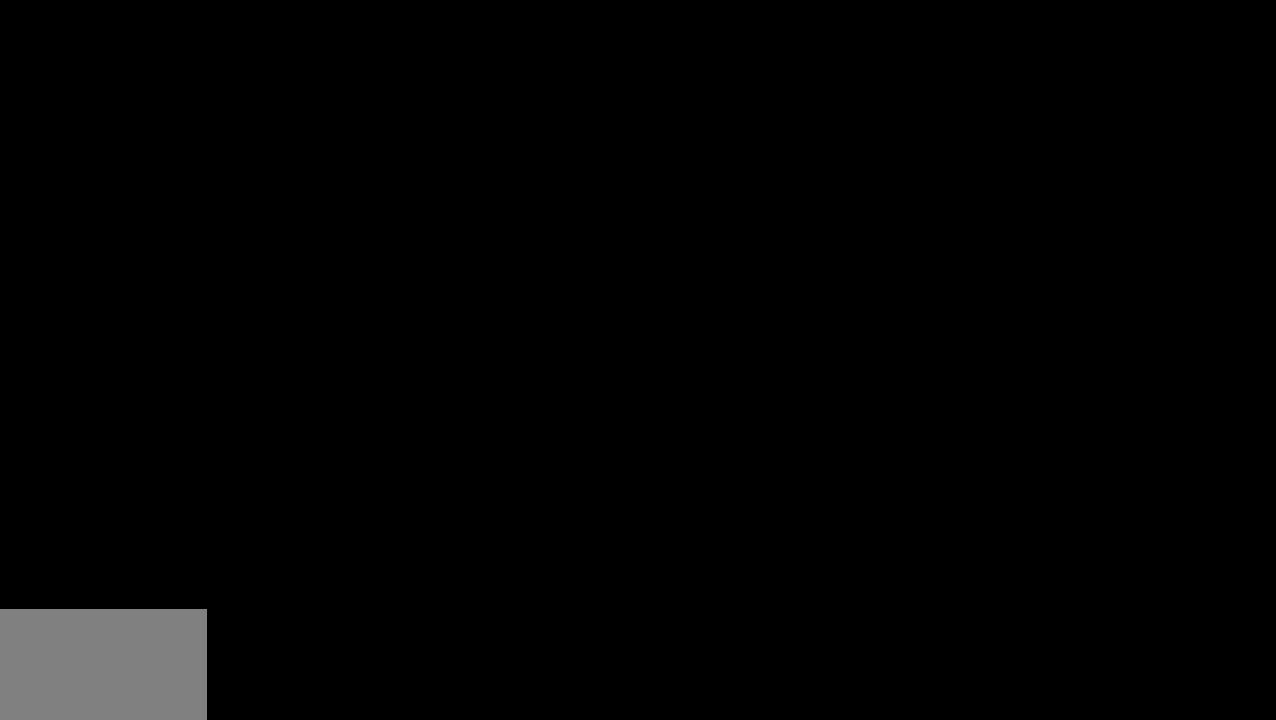
{"keys": ["d", "w"], "mouse": [], "events": [[17, "d", "up"], [117, "a", "down"], [300, "a", "up"], [350, "d", "down"]]}
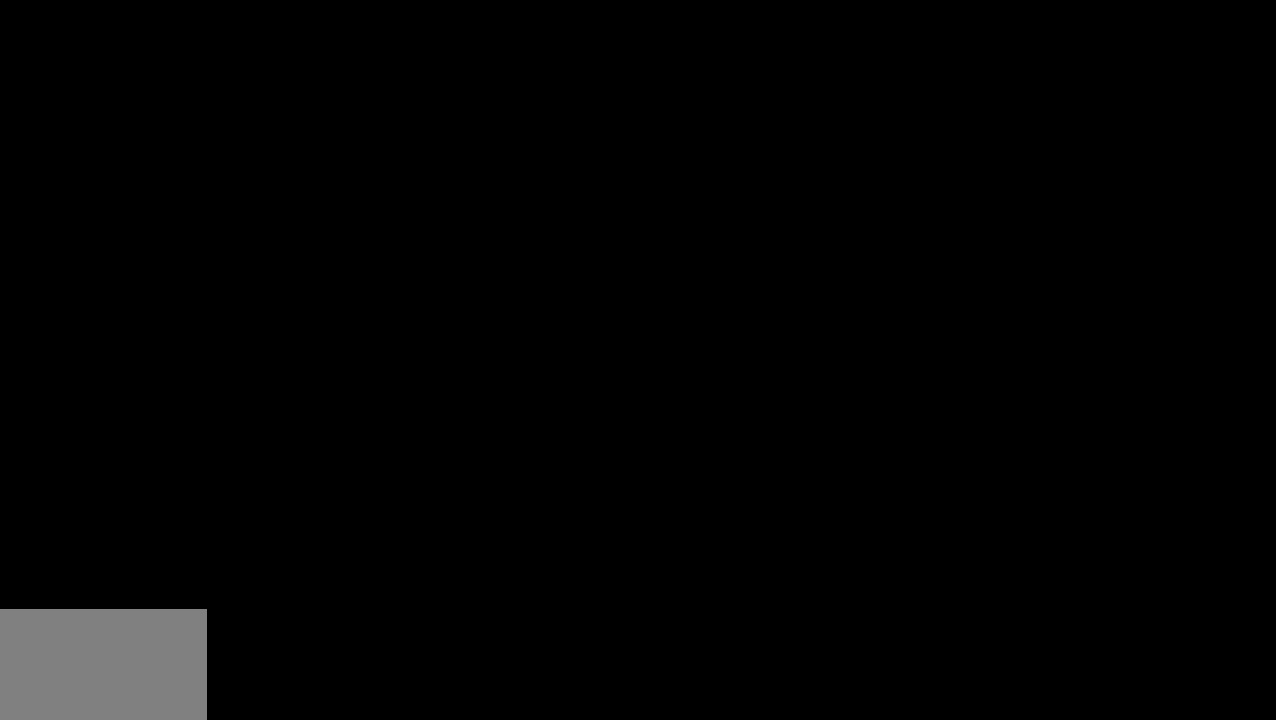
{"keys": ["a", "w"], "mouse": [], "events": [[233, "a", "down"], [283, "d", "up"], [283, "w", "up"], [417, "w", "down"]]}
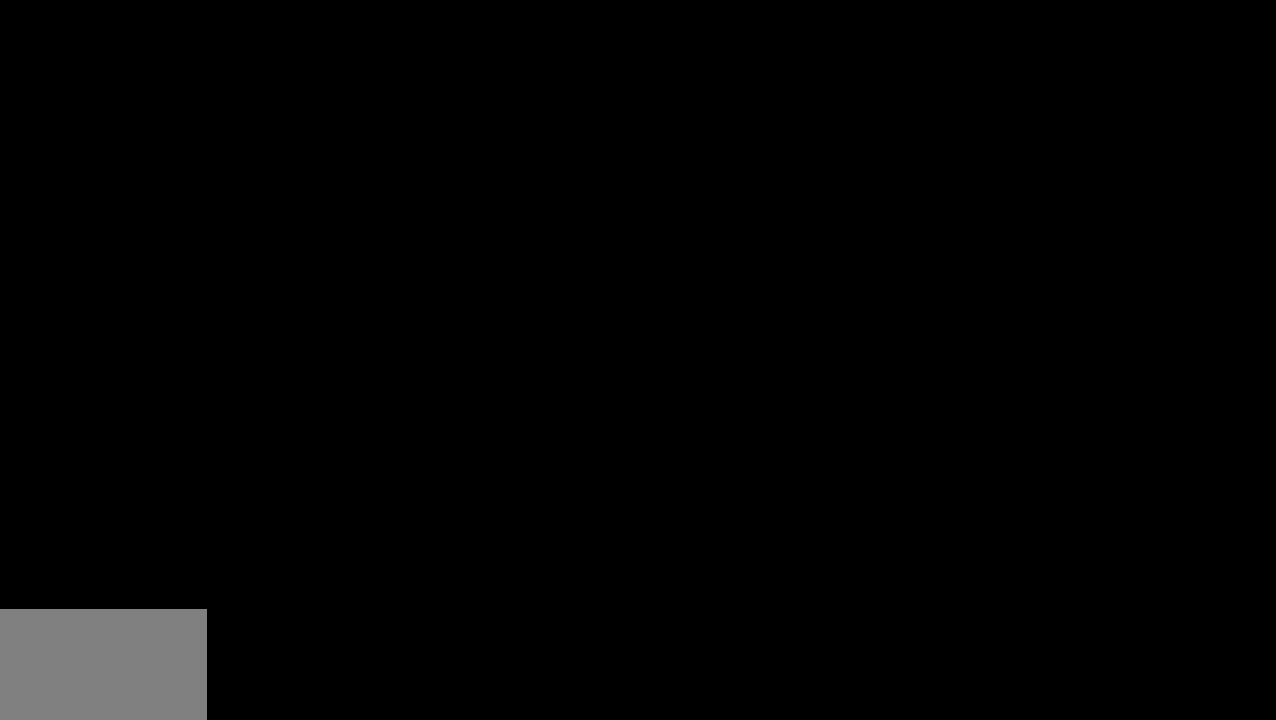
{"keys": ["w"], "mouse": [], "events": [[17, "a", "up"], [200, "a", "down"], [333, "a", "up"]]}
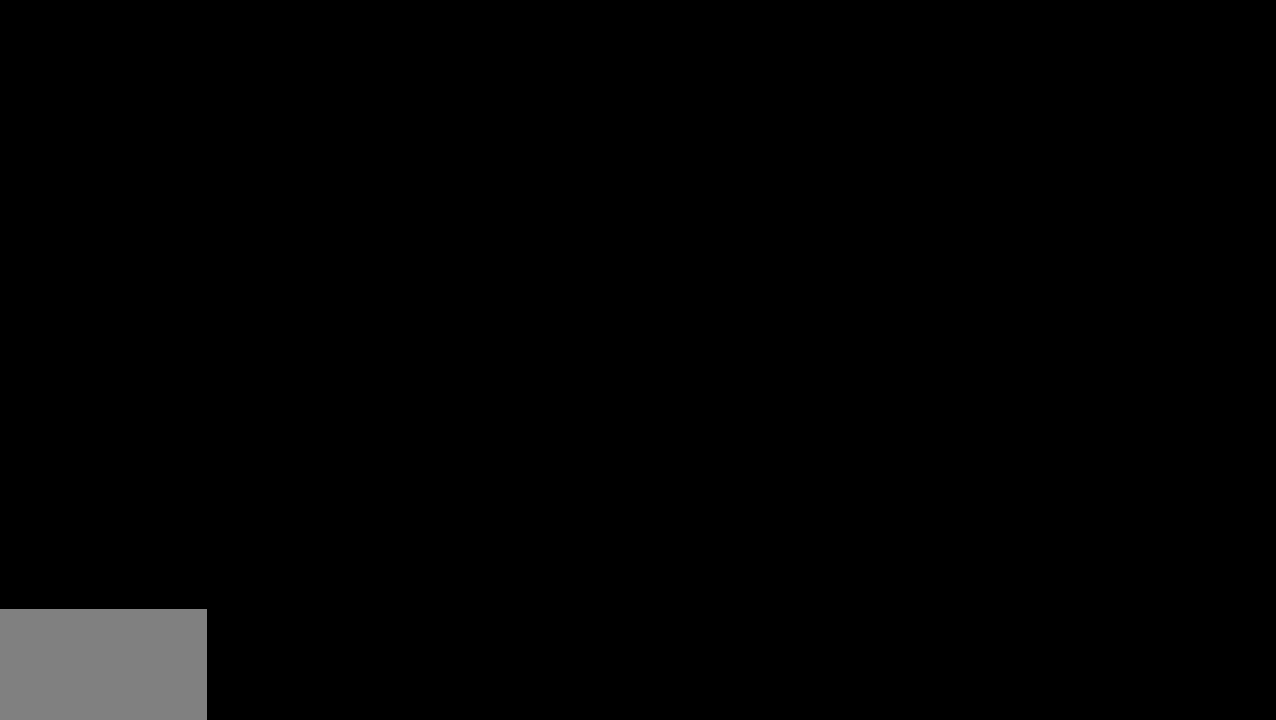
{"keys": ["w"], "mouse": [], "events": [[67, "d", "down"], [217, "d", "up"], [300, "a", "down"], [450, "a", "up"]]}
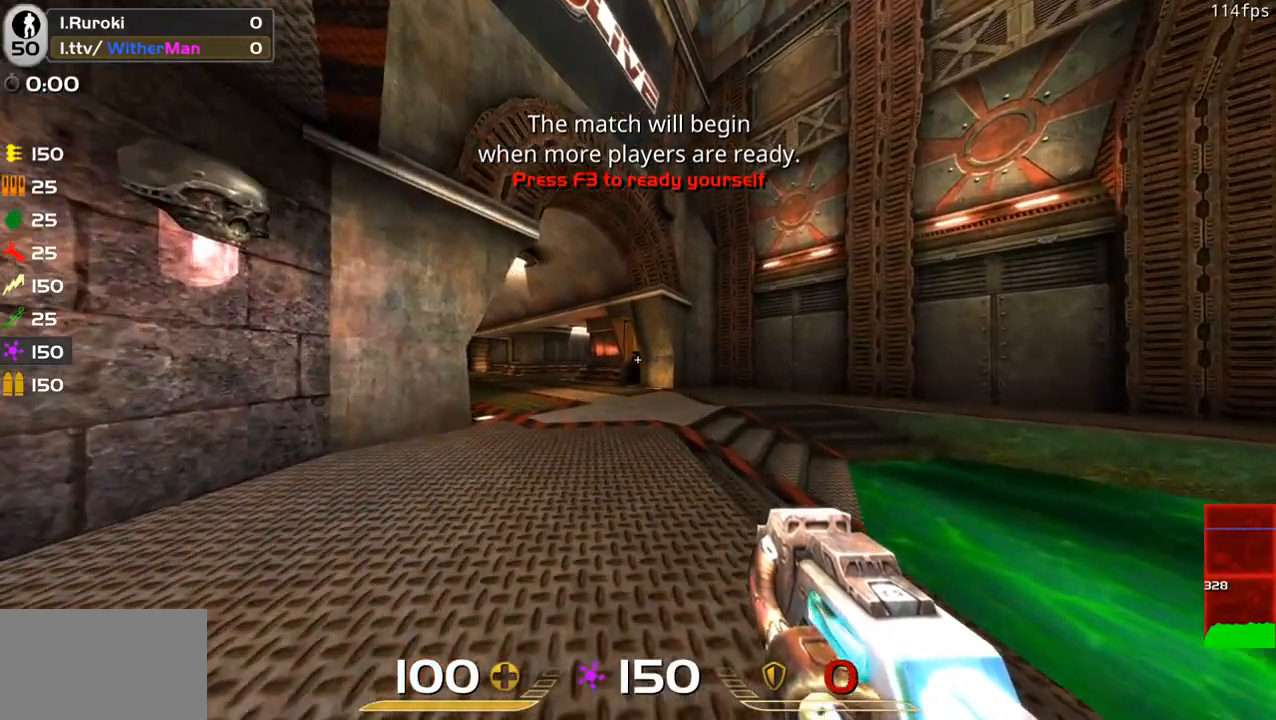
{"keys": ["w"], "mouse": [], "events": [[183, "a", "down"], [367, "a", "up"]]}
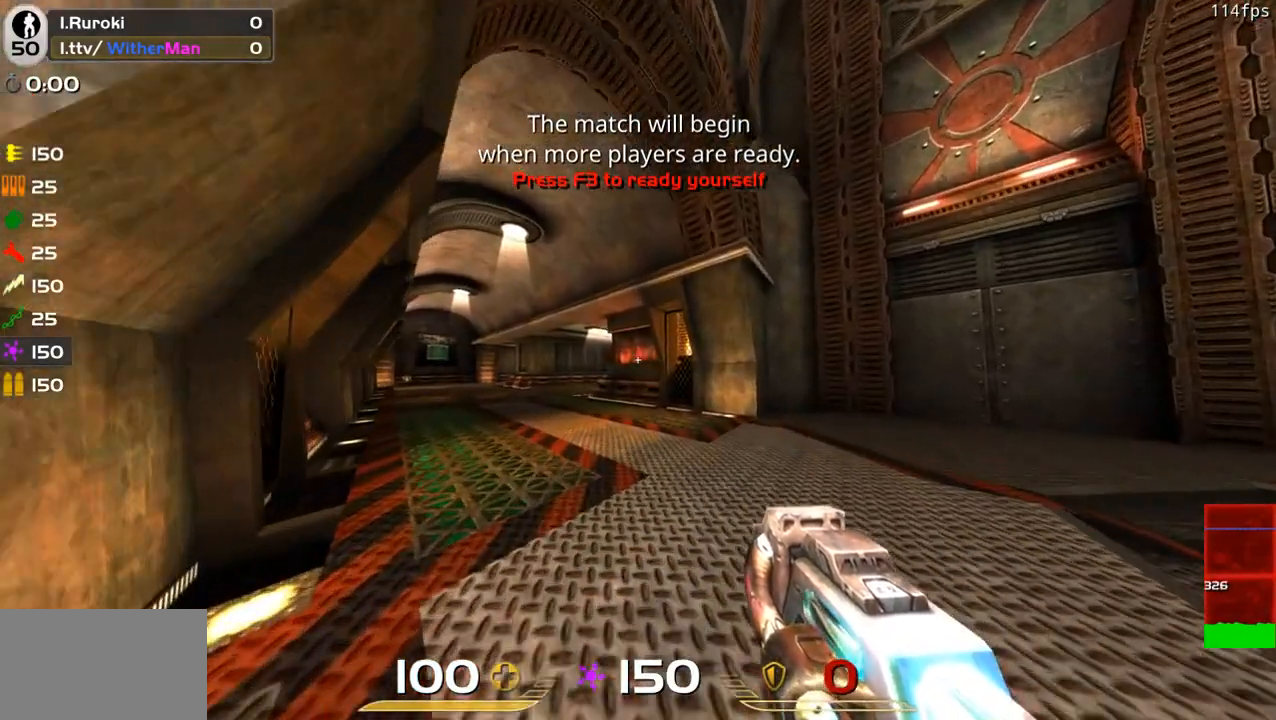
{"keys": ["w"], "mouse": [], "events": []}
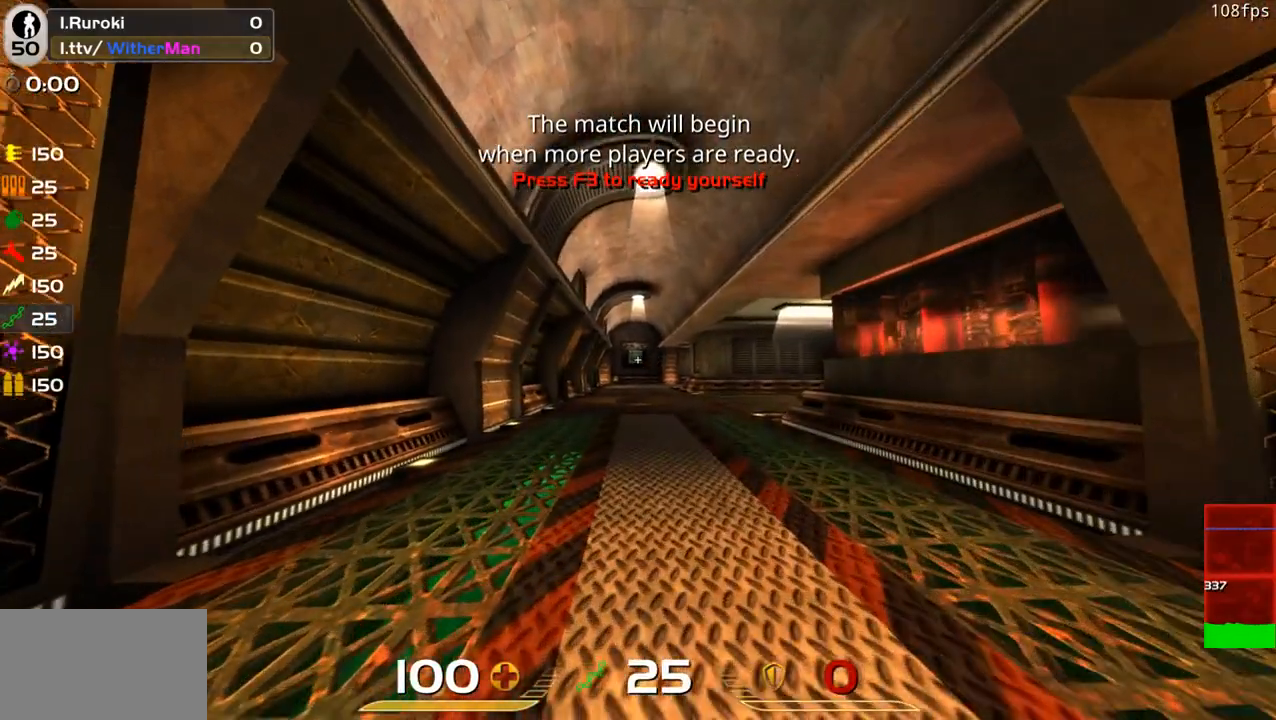
{"keys": ["w"], "mouse": [], "events": [[33, "a", "down"], [217, "a", "up"]]}
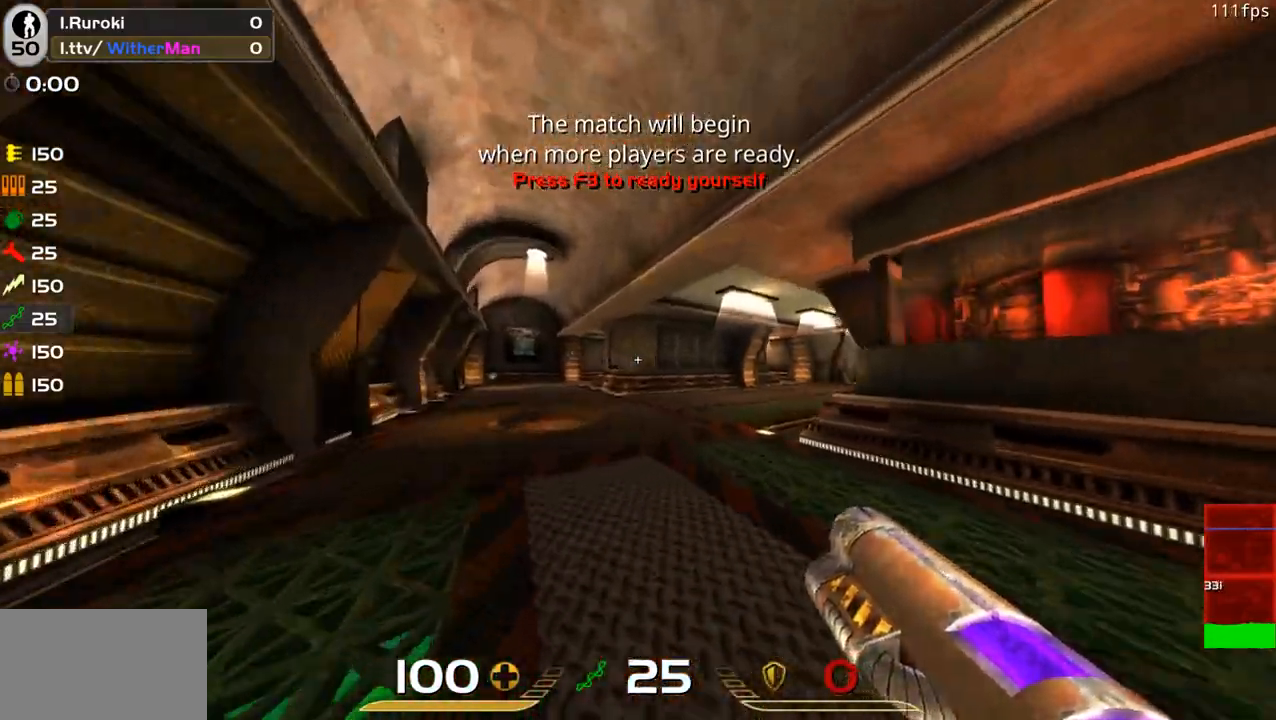
{"keys": ["w"], "mouse": [], "events": []}
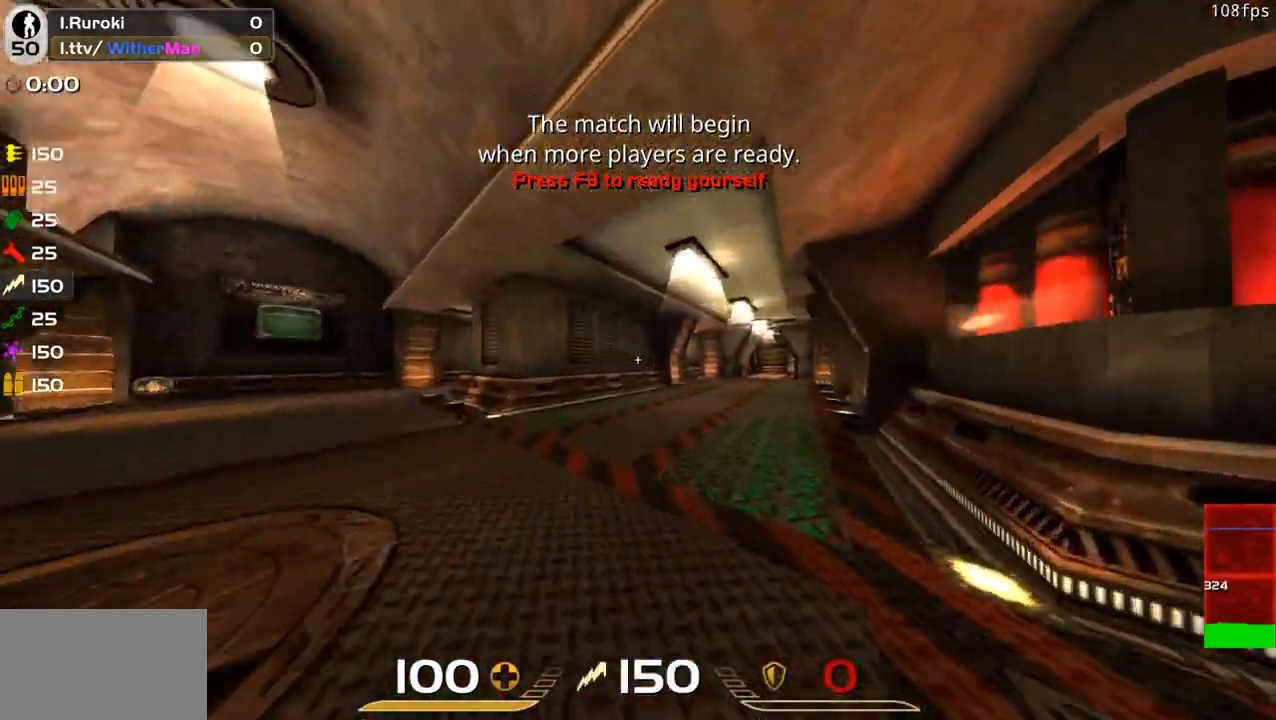
{"keys": ["w"], "mouse": [], "events": []}
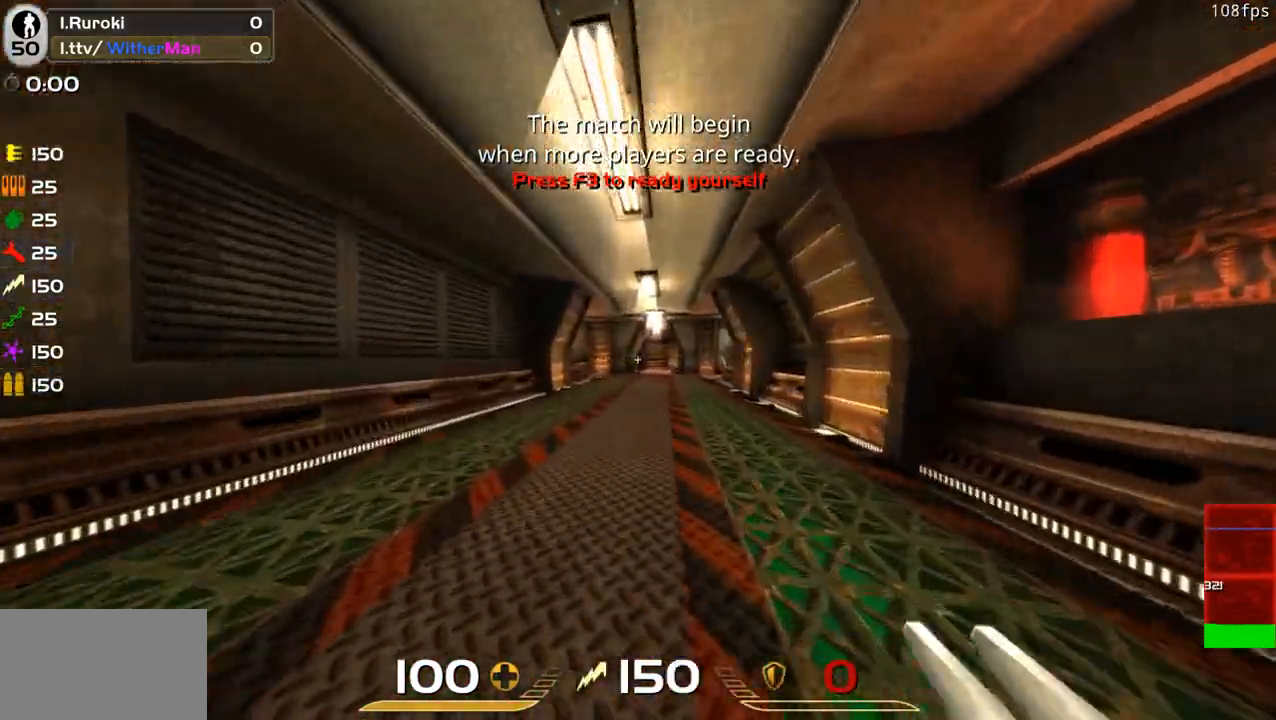
{"keys": ["d", "space", "w"], "mouse": [], "events": [[217, "a", "down"], [300, "a", "up"], [400, "d", "down"], [500, "space", "down"]]}
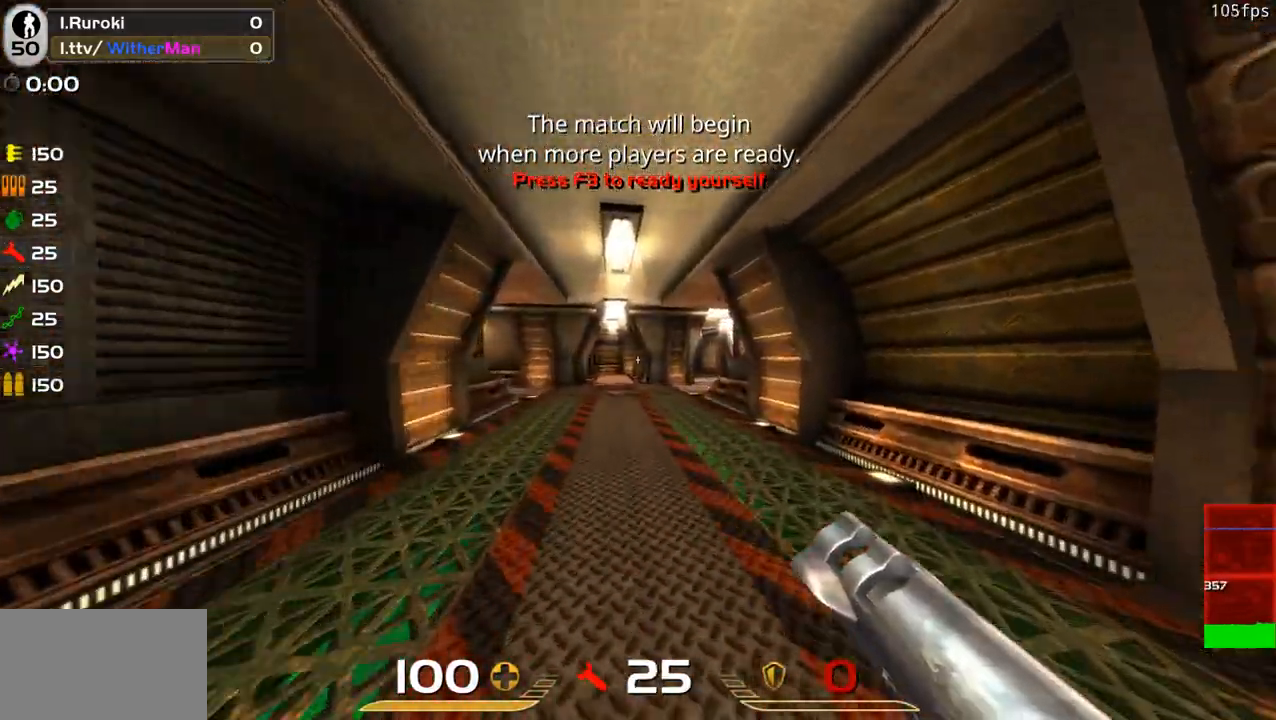
{"keys": ["a", "w"], "mouse": [], "events": [[183, "space", "up"], [267, "a", "down"], [267, "d", "up"]]}
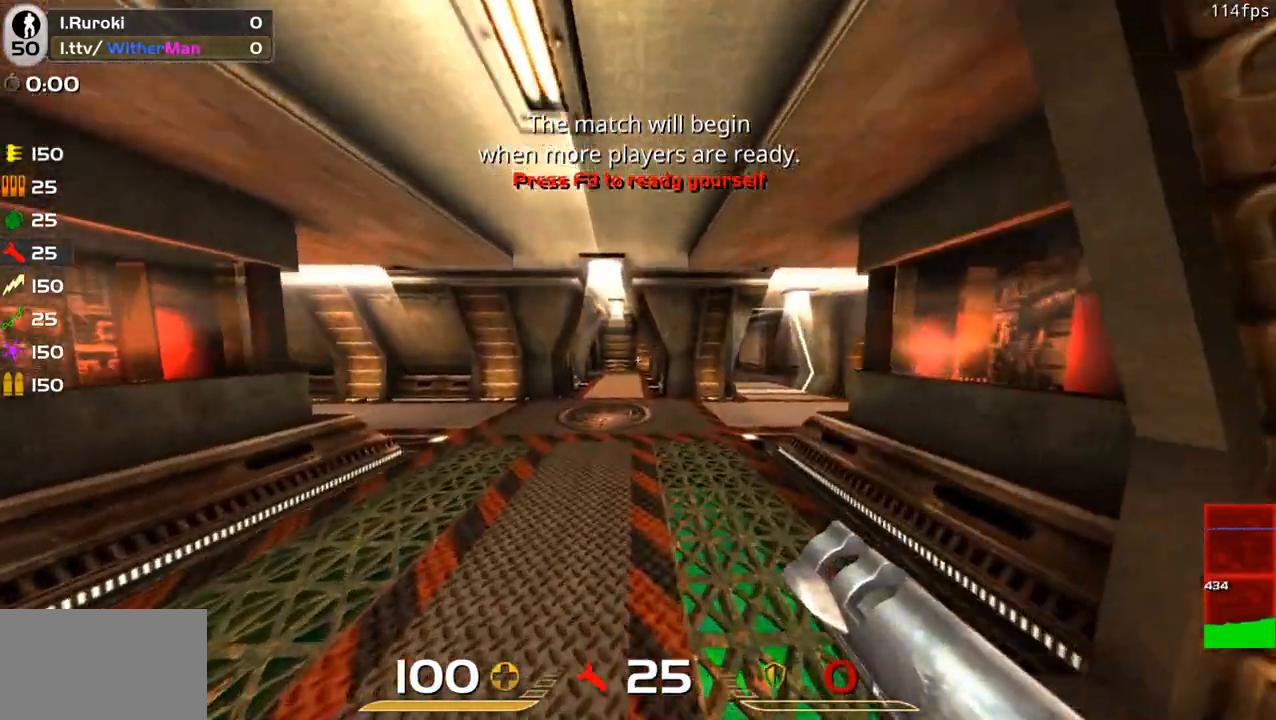
{"keys": ["a", "w"], "mouse": [], "events": [[150, "space", "down"], [333, "space", "up"]]}
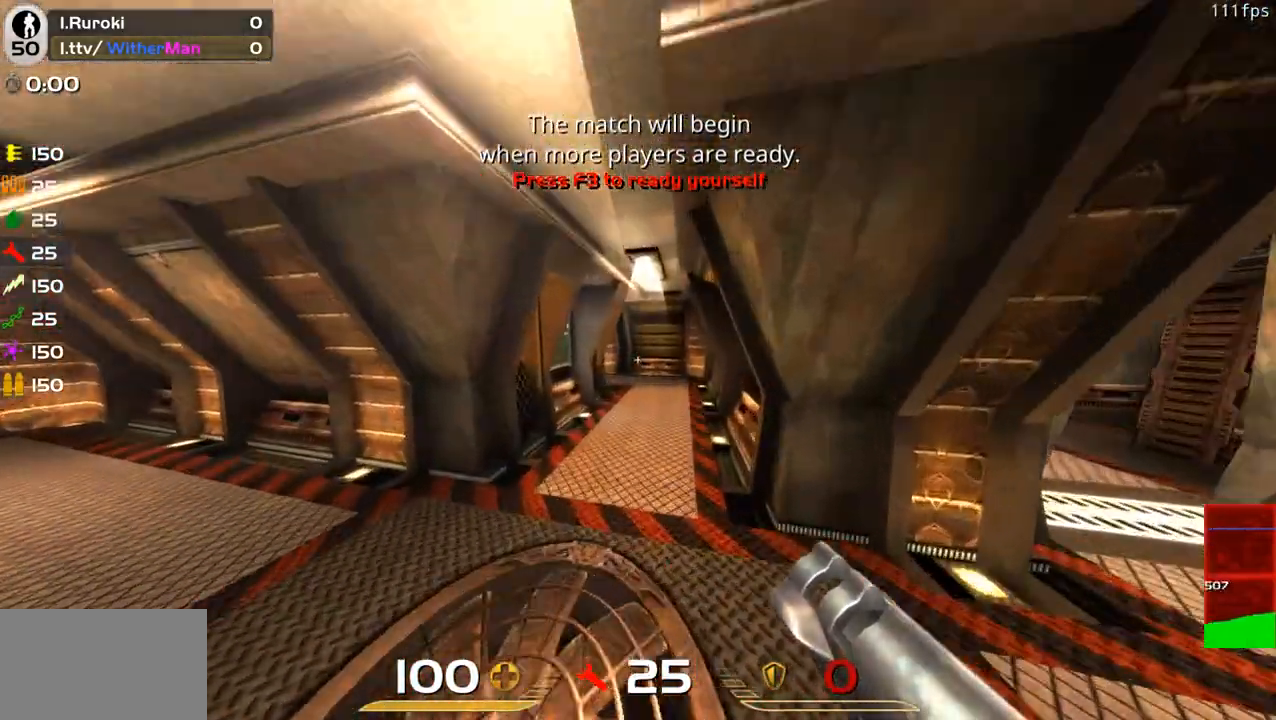
{"keys": [], "mouse": [], "events": [[67, "w", "up"], [117, "a", "up"]]}
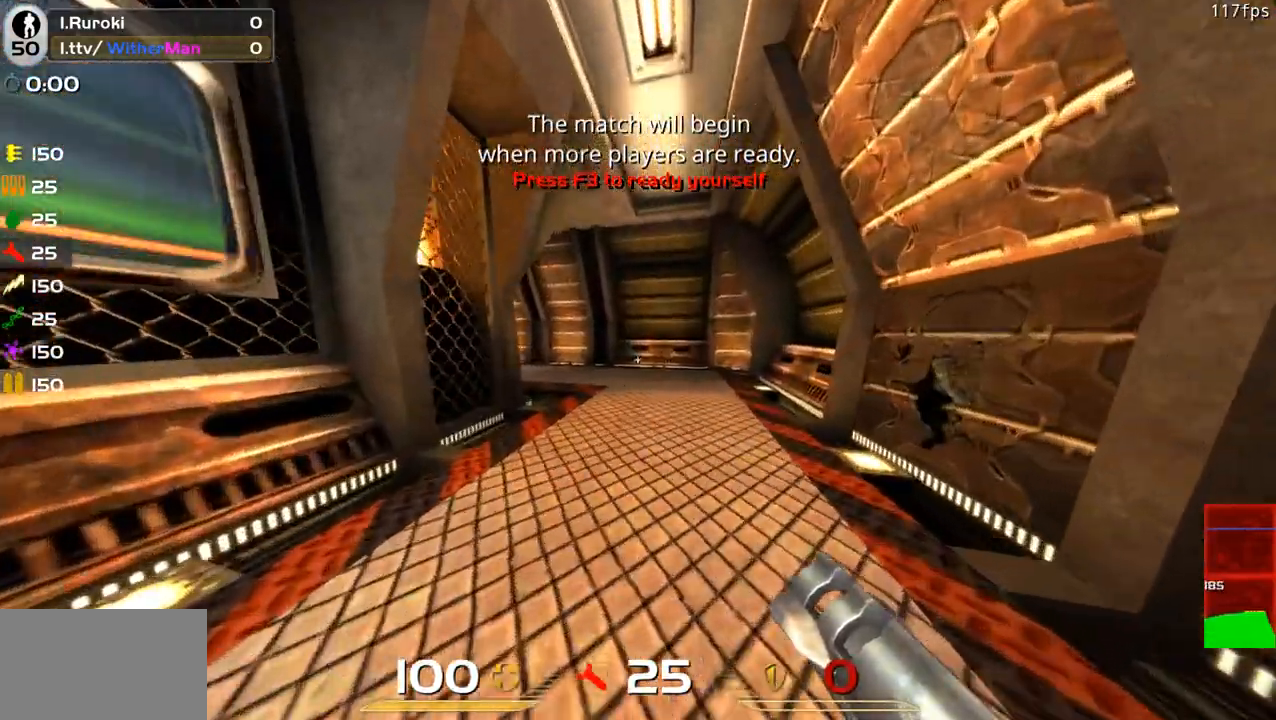
{"keys": [], "mouse": [], "events": []}
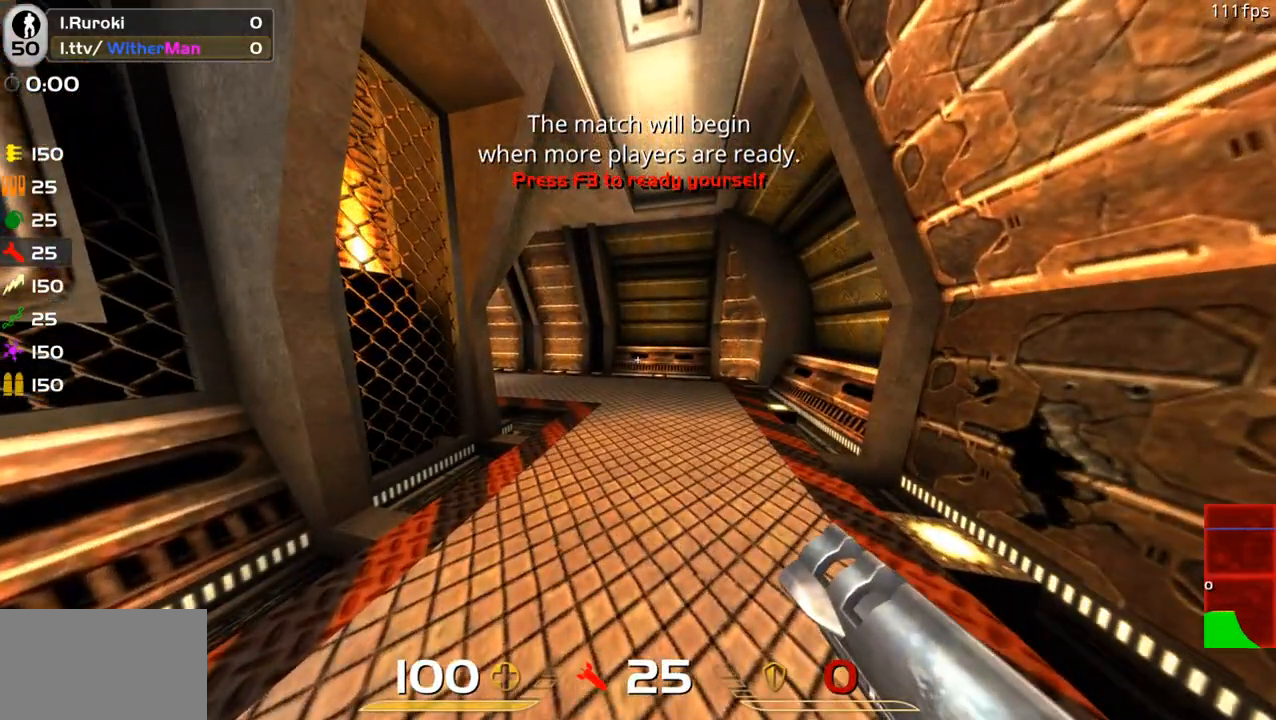
{"keys": [], "mouse": [], "events": []}
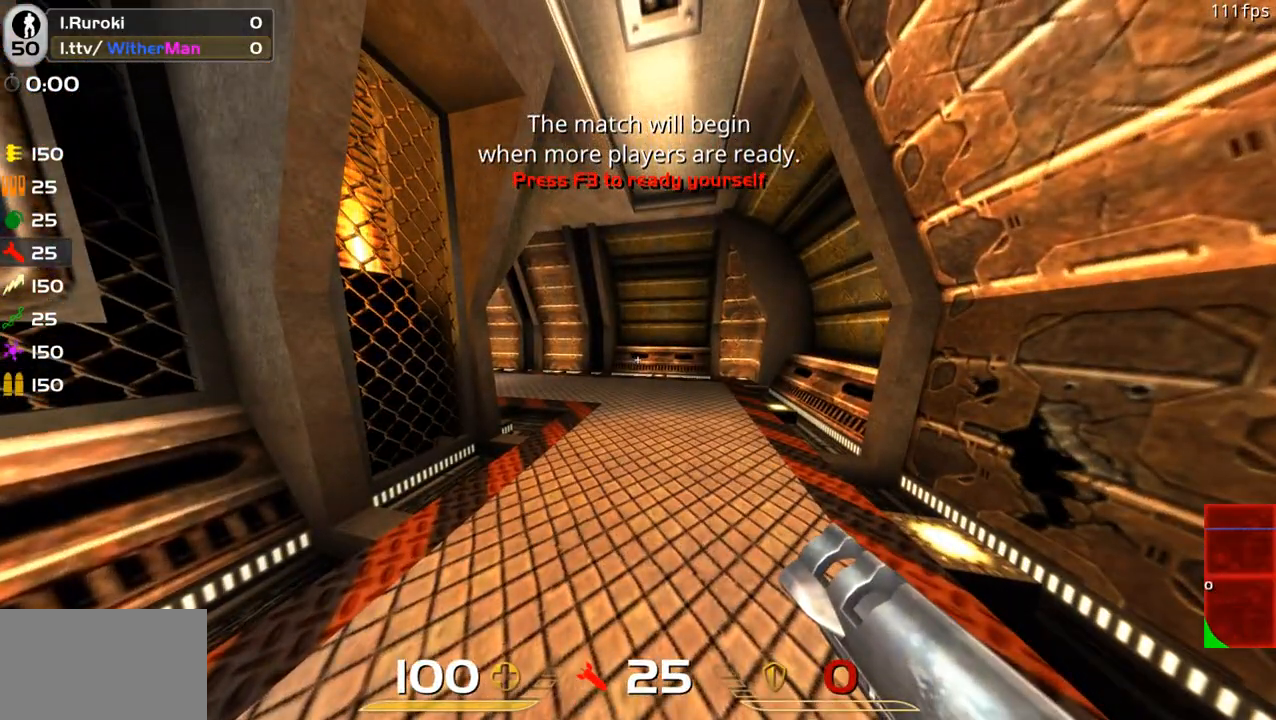
{"keys": [], "mouse": [], "events": []}
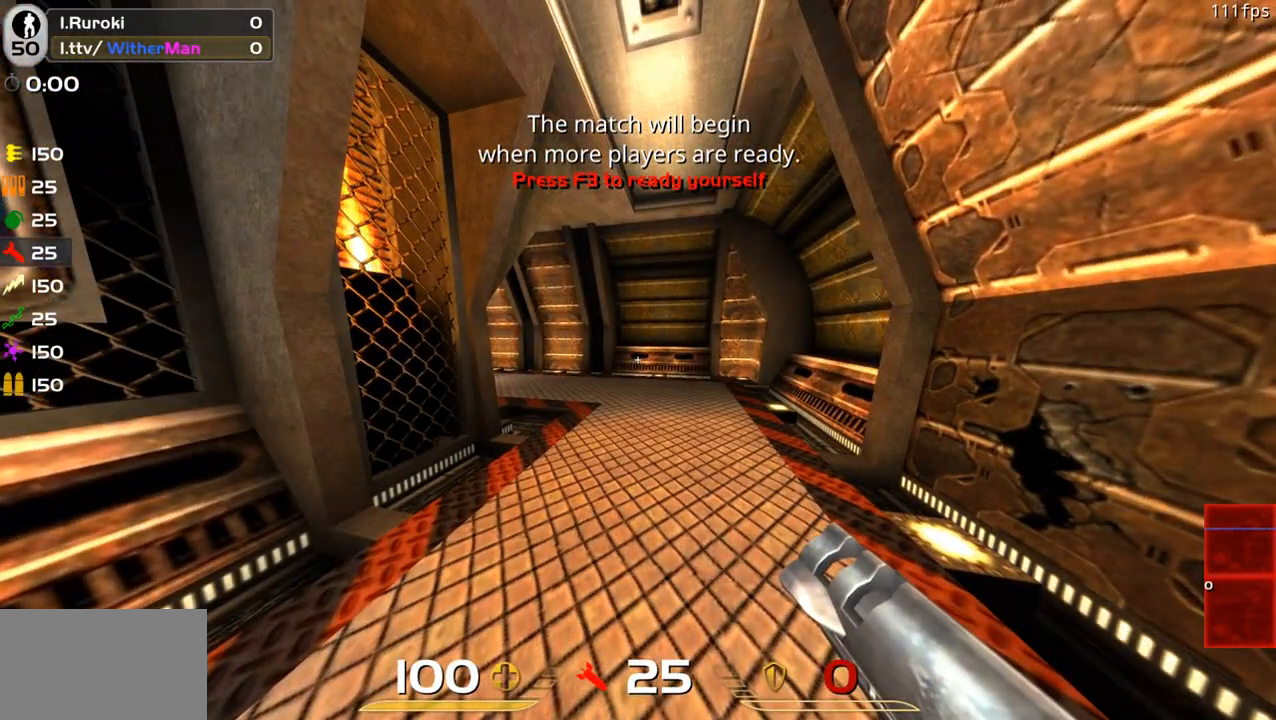
{"keys": [], "mouse": [], "events": []}
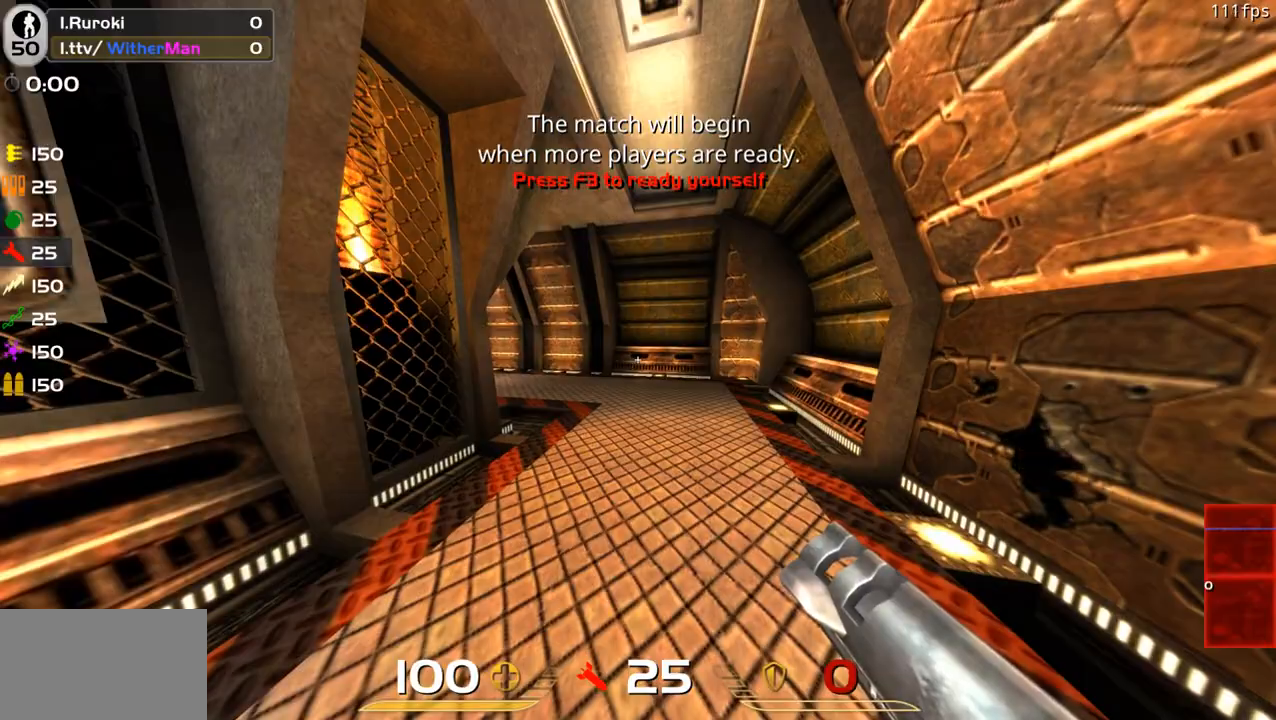
{"keys": [], "mouse": [], "events": []}
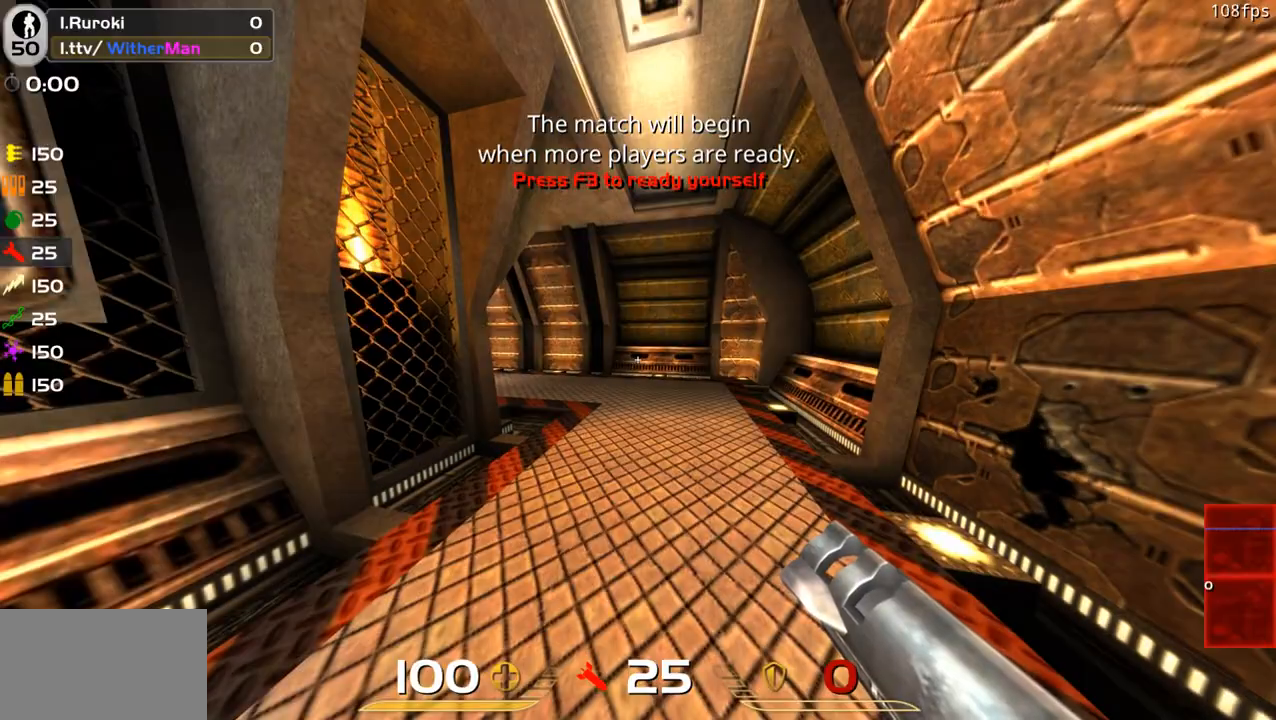
{"keys": [], "mouse": [], "events": []}
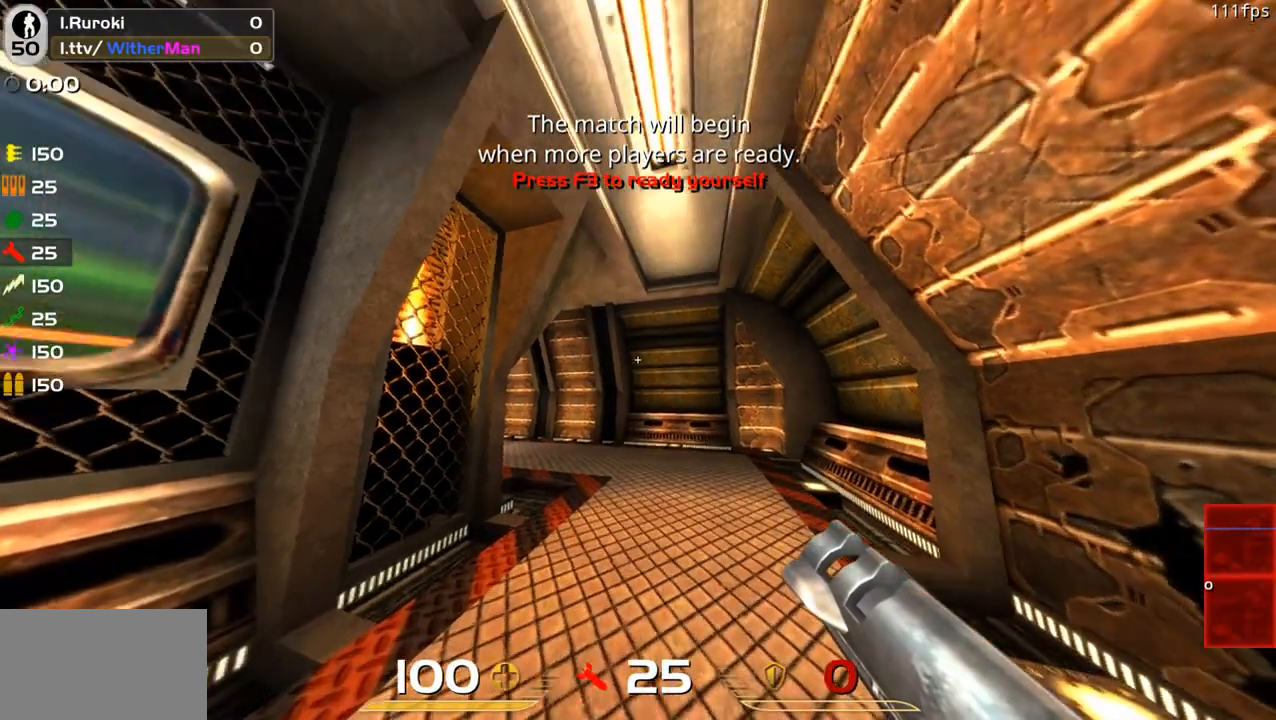
{"keys": ["w"], "mouse": [], "events": [[83, "w", "down"]]}
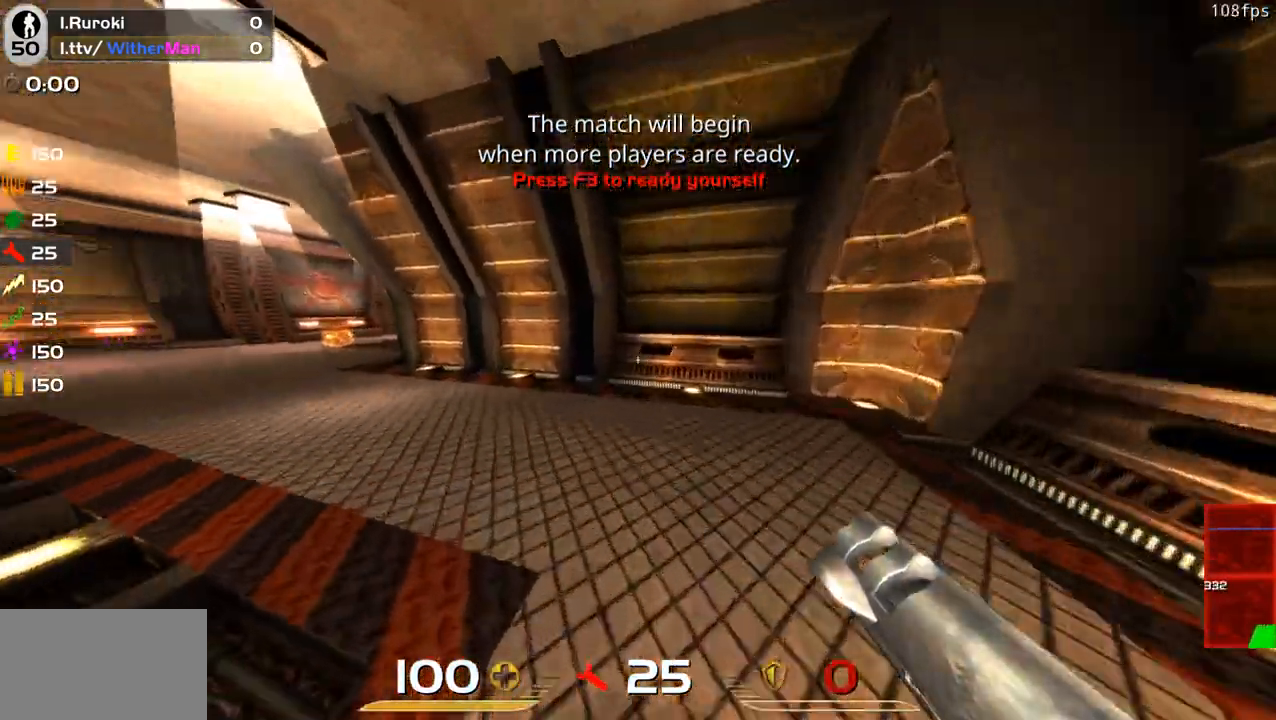
{"keys": ["a", "w"], "mouse": [], "events": [[17, "a", "down"], [333, "a", "up"], [383, "a", "down"]]}
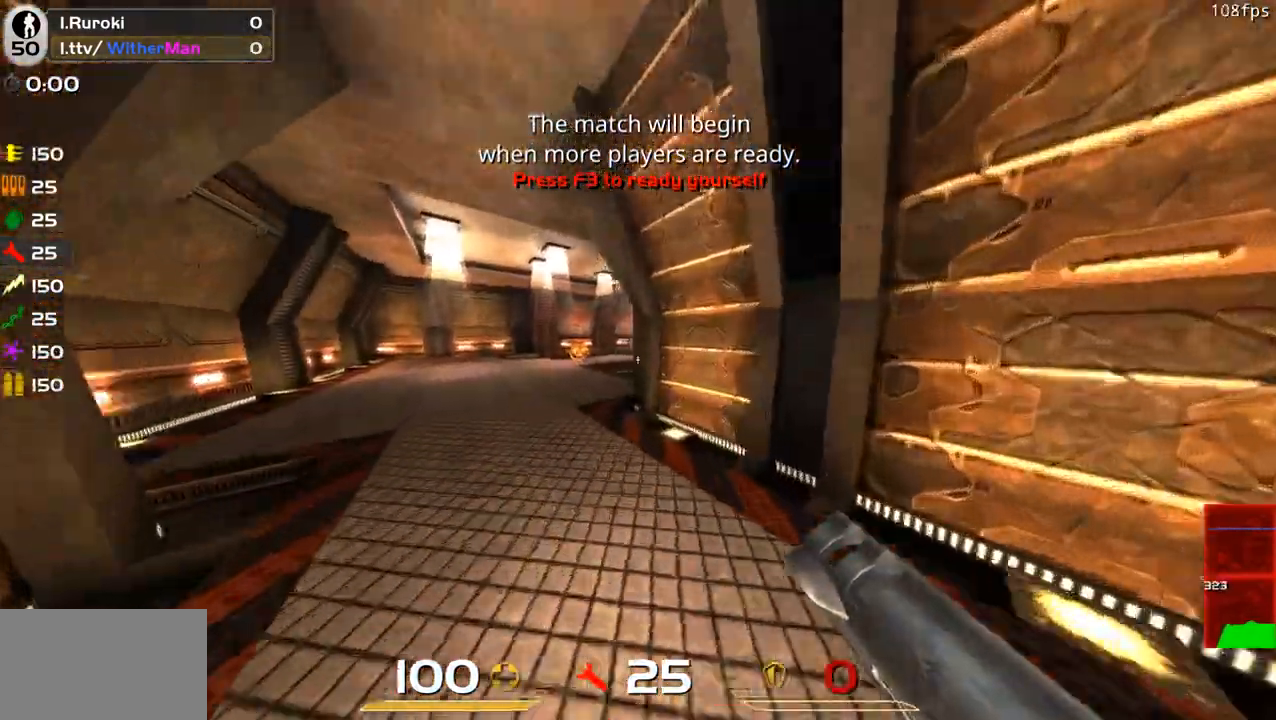
{"keys": ["w"], "mouse": [], "events": [[117, "a", "up"]]}
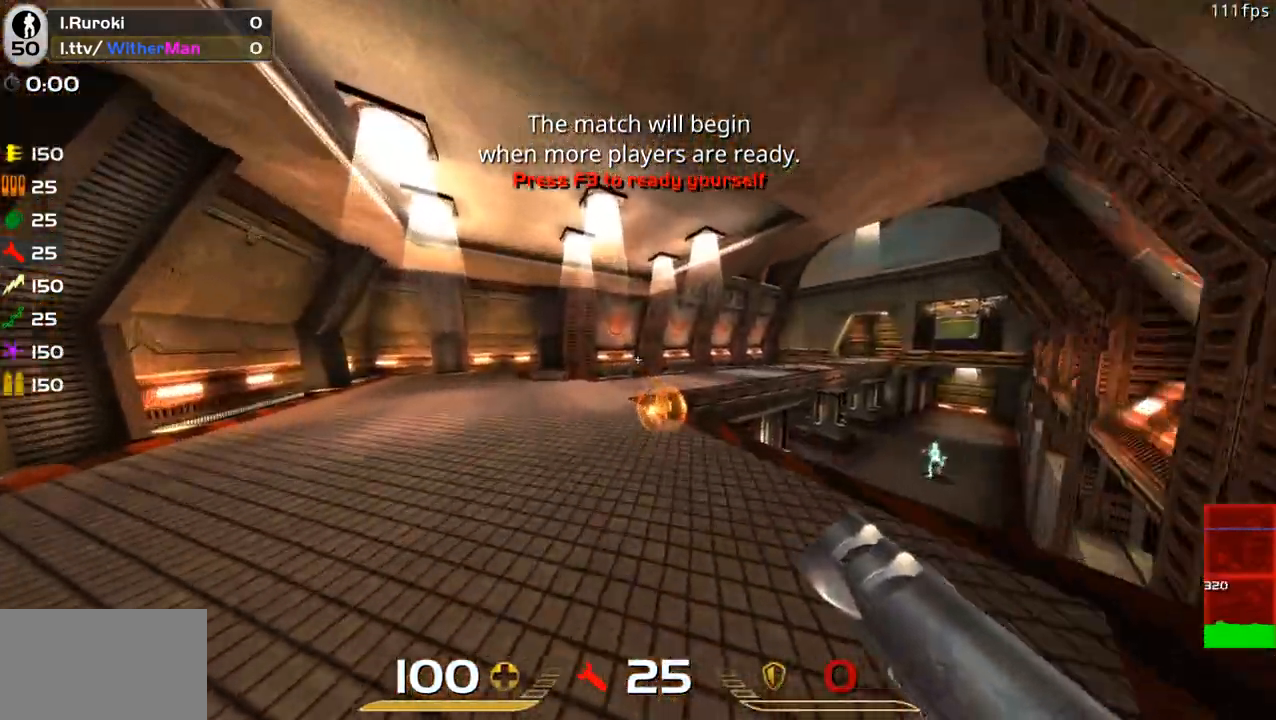
{"keys": ["a", "d", "space", "w"], "mouse": [], "events": [[183, "d", "down"], [367, "space", "down"], [467, "a", "down"]]}
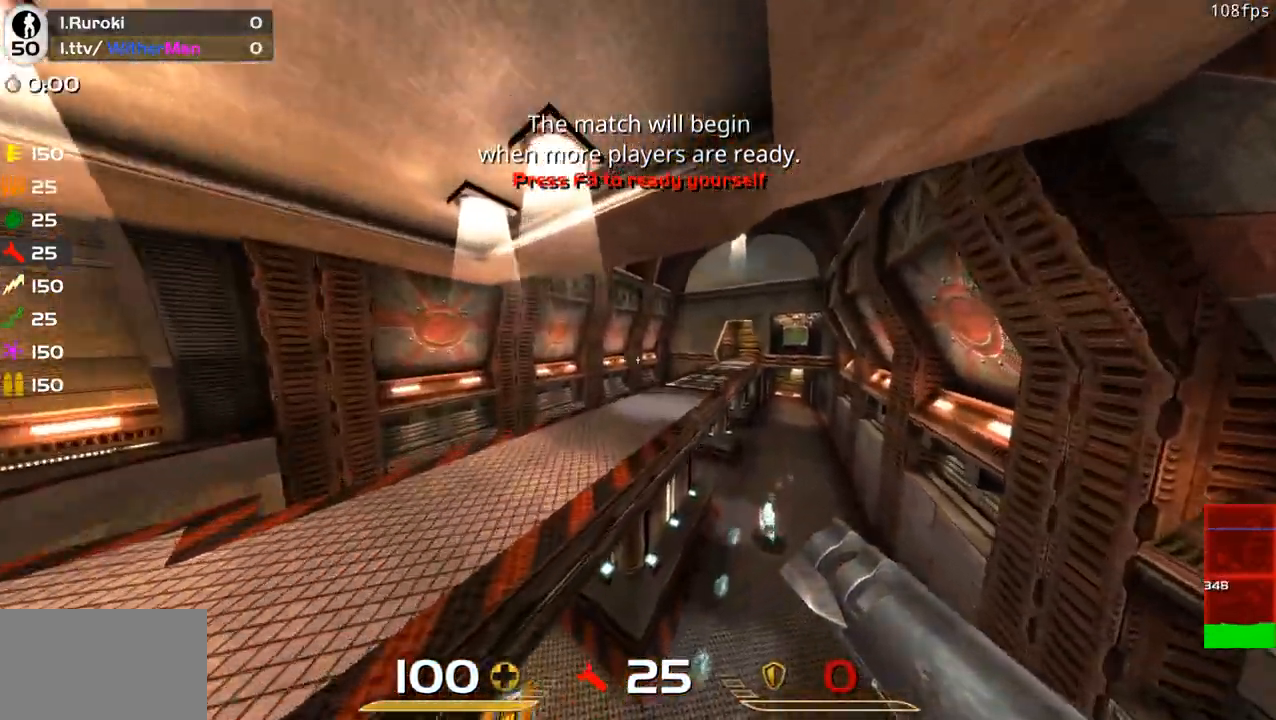
{"keys": ["d", "space", "w"], "mouse": [], "events": [[17, "d", "up"], [50, "space", "up"], [333, "a", "up"], [333, "d", "down"], [483, "space", "down"]]}
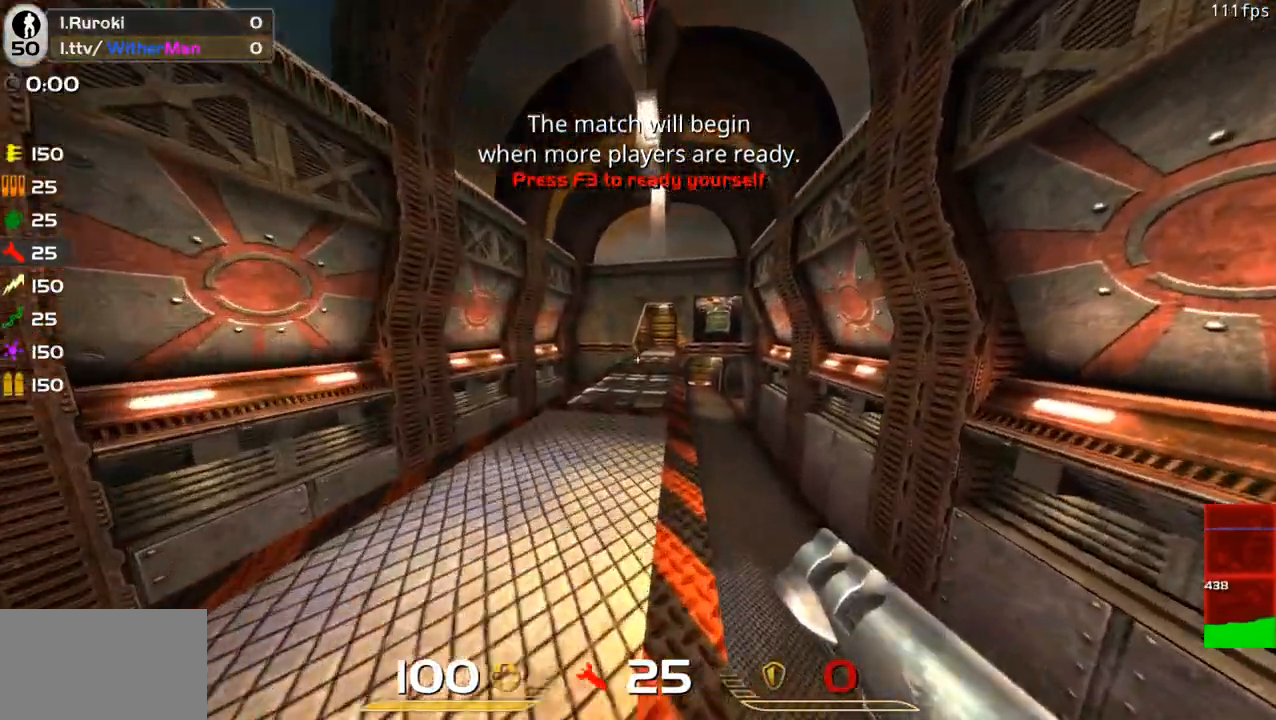
{"keys": ["d", "w"], "mouse": [], "events": [[167, "space", "up"]]}